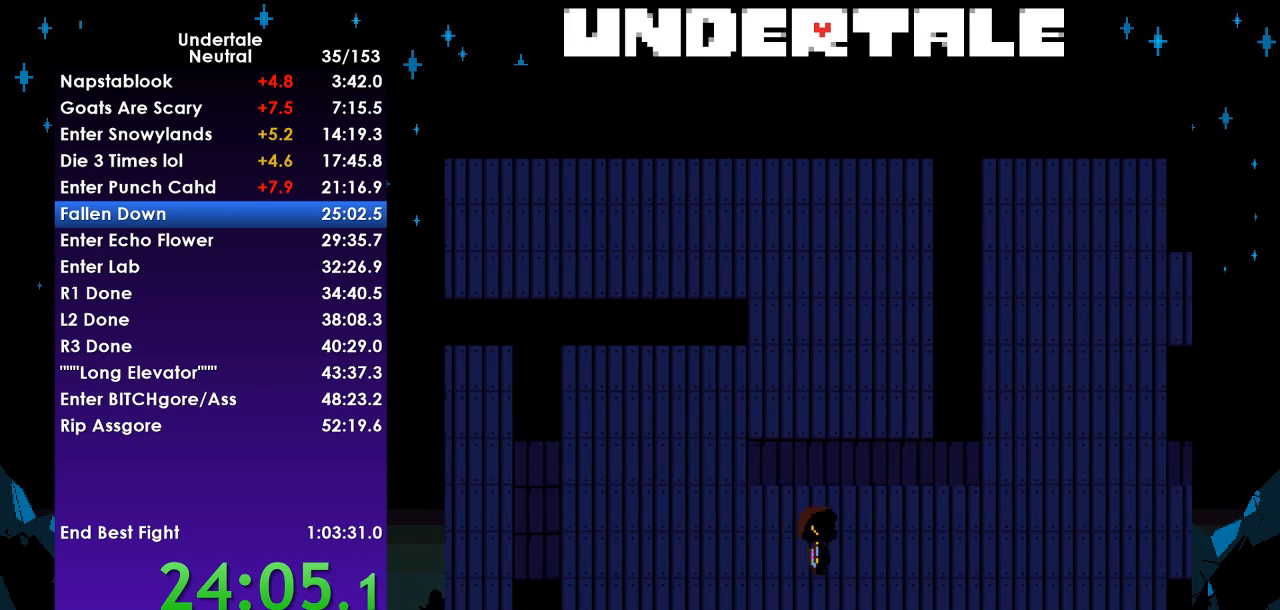
Gameplay with keyboard; each line is a JSON object with the keys held at the frame after it. "events" lists presses ("down") and releases ("up") of "c", "ctrl", "down", "left", "return", "right", "shift", "up", "x" and "z" between this image and that frame as [ms after this image, input, new state], when the widget could be followed in between. No other keys are recorded. Mouse input is not recorded.
{"keys": ["down", "right"], "events": [[333, "down", "down"]]}
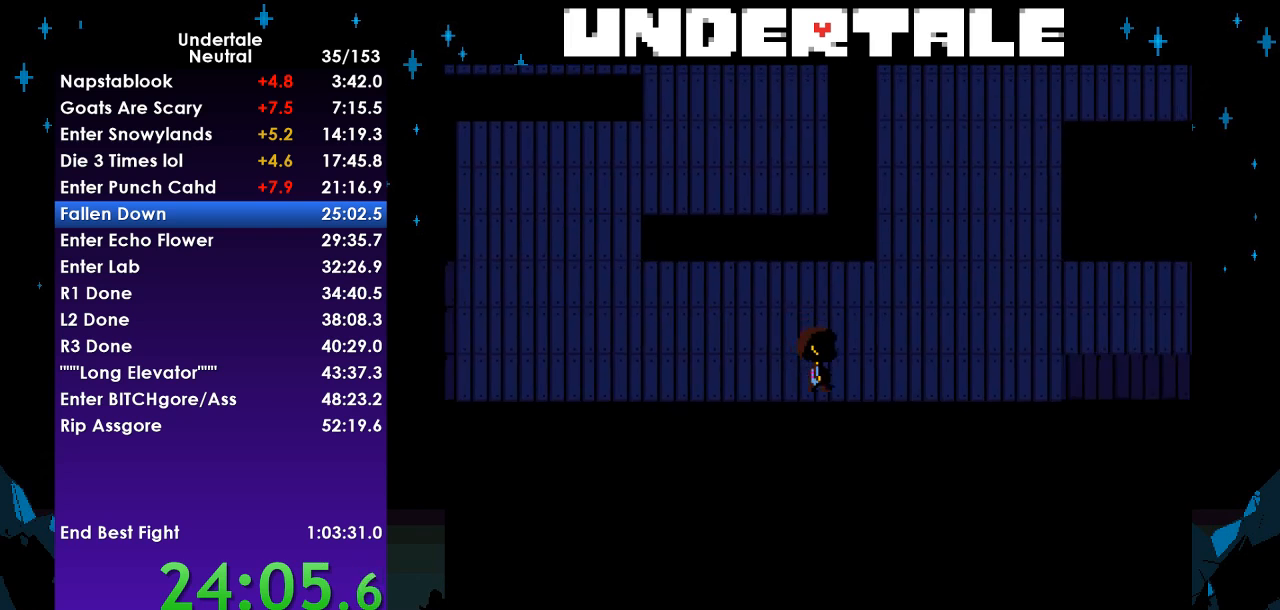
{"keys": ["right", "up"], "events": [[100, "down", "up"], [133, "up", "down"]]}
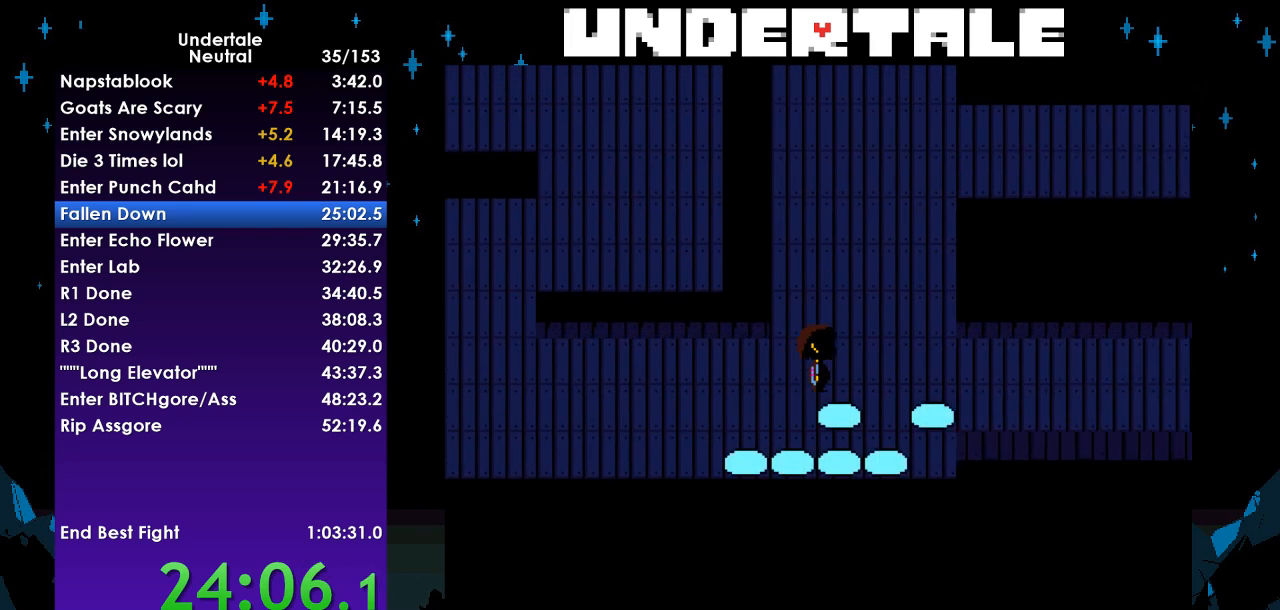
{"keys": ["down", "right"], "events": [[100, "up", "up"], [367, "down", "down"]]}
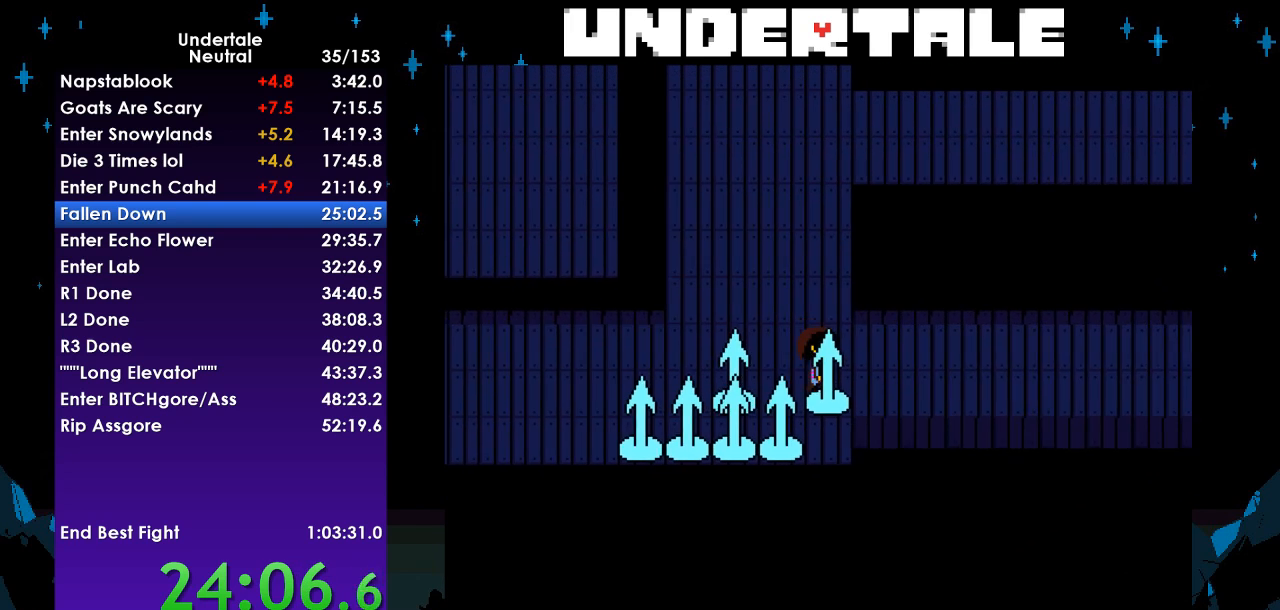
{"keys": ["right", "up"], "events": [[33, "down", "up"], [200, "up", "down"]]}
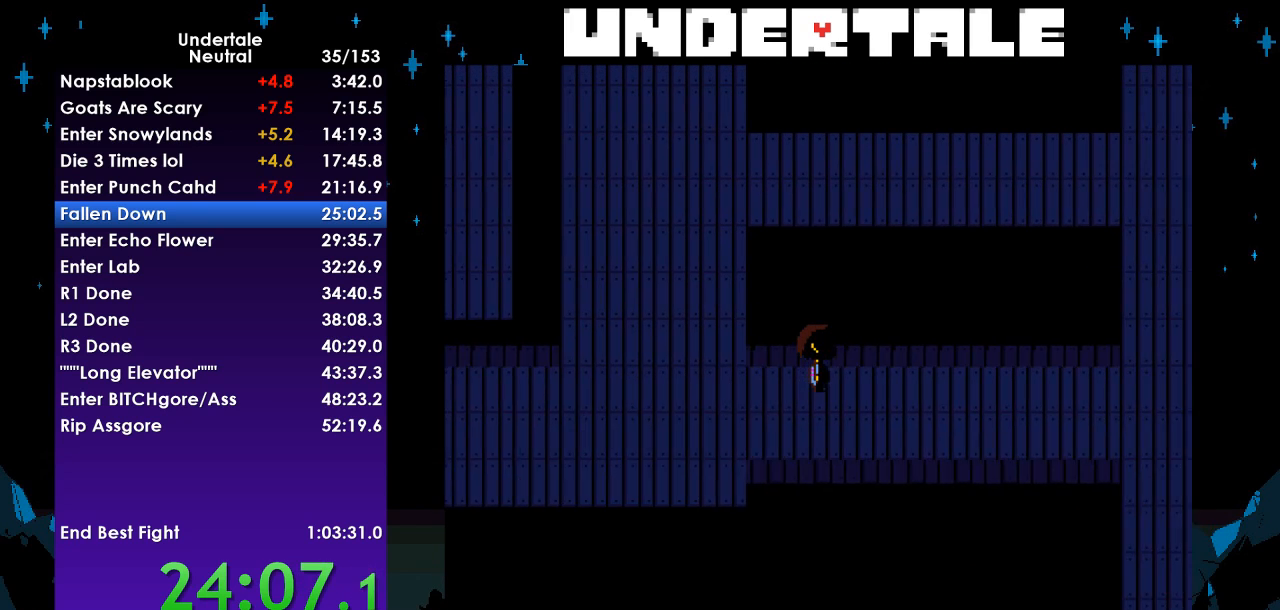
{"keys": ["right", "up"], "events": []}
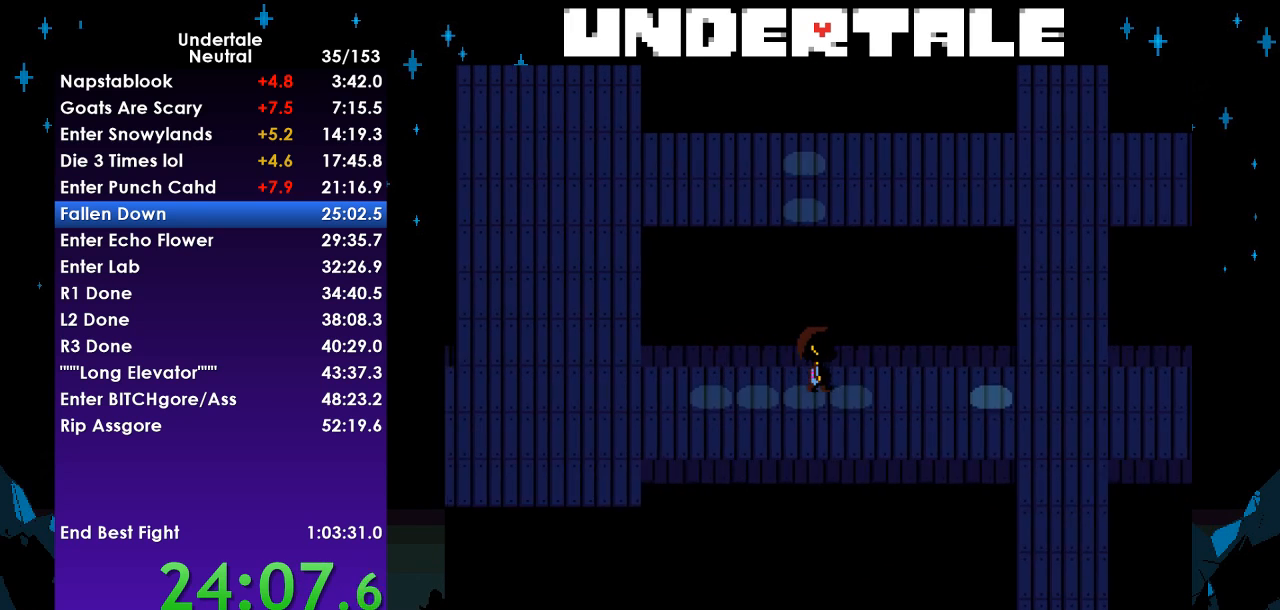
{"keys": ["down", "right"], "events": [[300, "up", "up"], [333, "down", "down"]]}
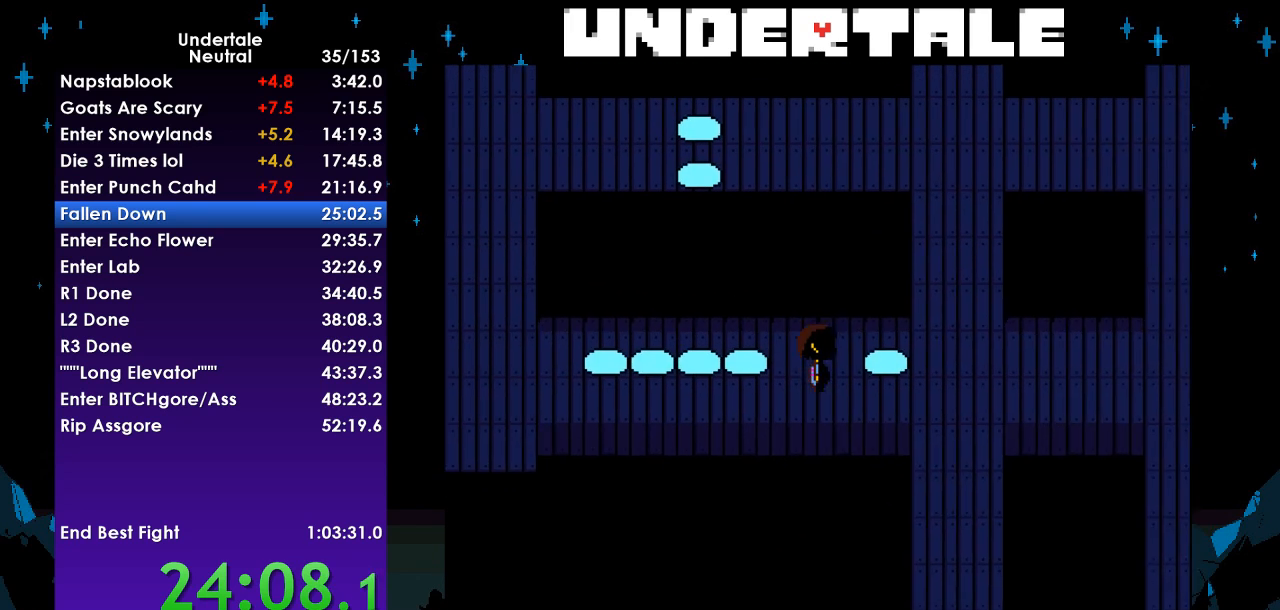
{"keys": ["right"], "events": [[100, "down", "up"]]}
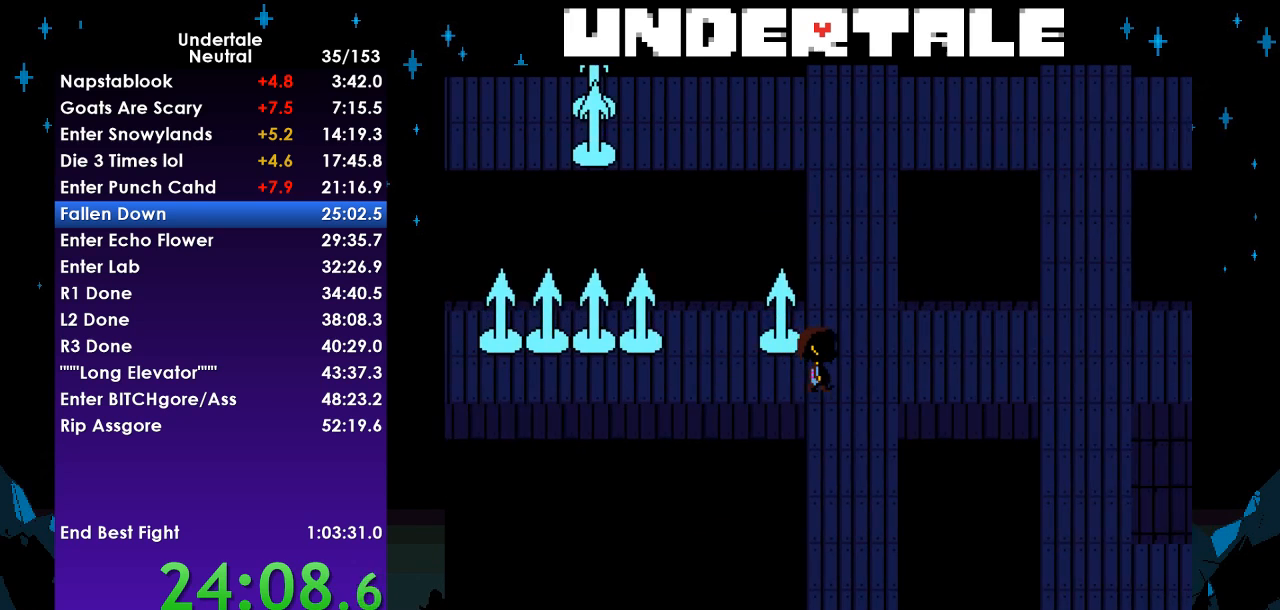
{"keys": ["right", "up"], "events": [[233, "up", "down"]]}
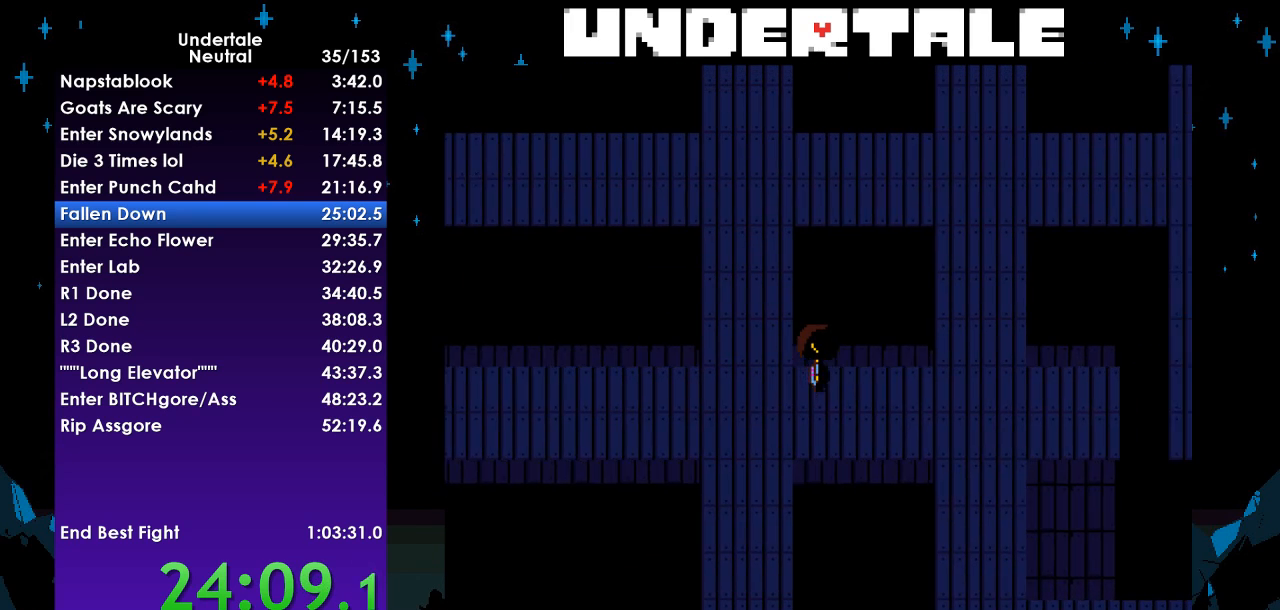
{"keys": ["down", "right"], "events": [[467, "down", "down"], [467, "up", "up"]]}
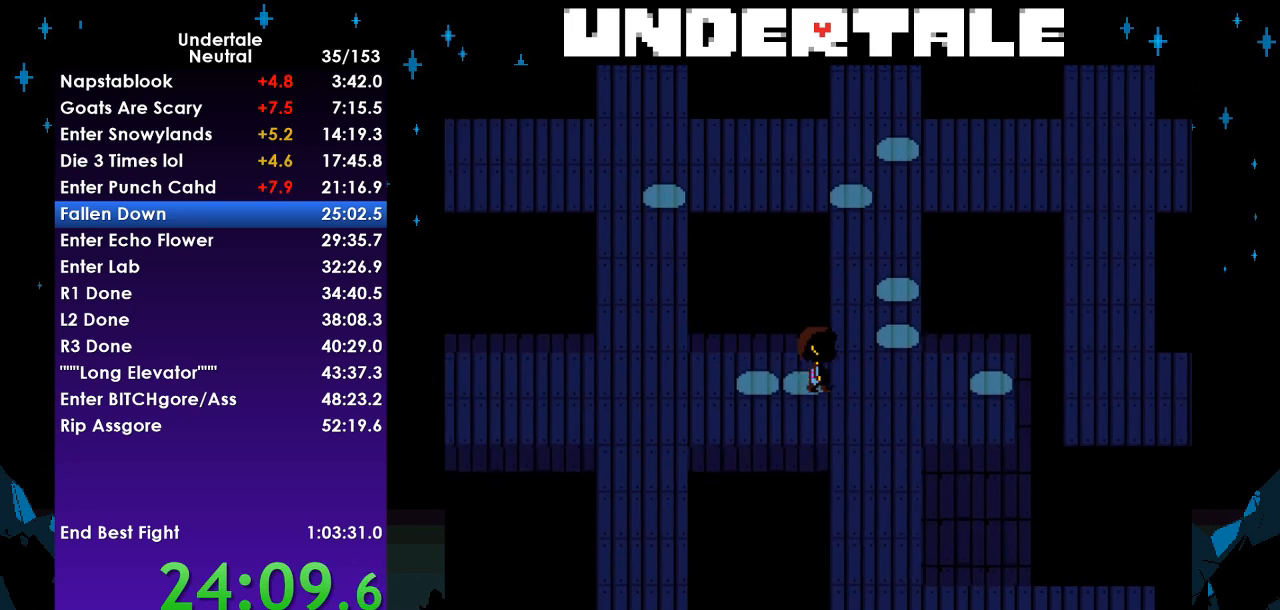
{"keys": ["down", "right"], "events": []}
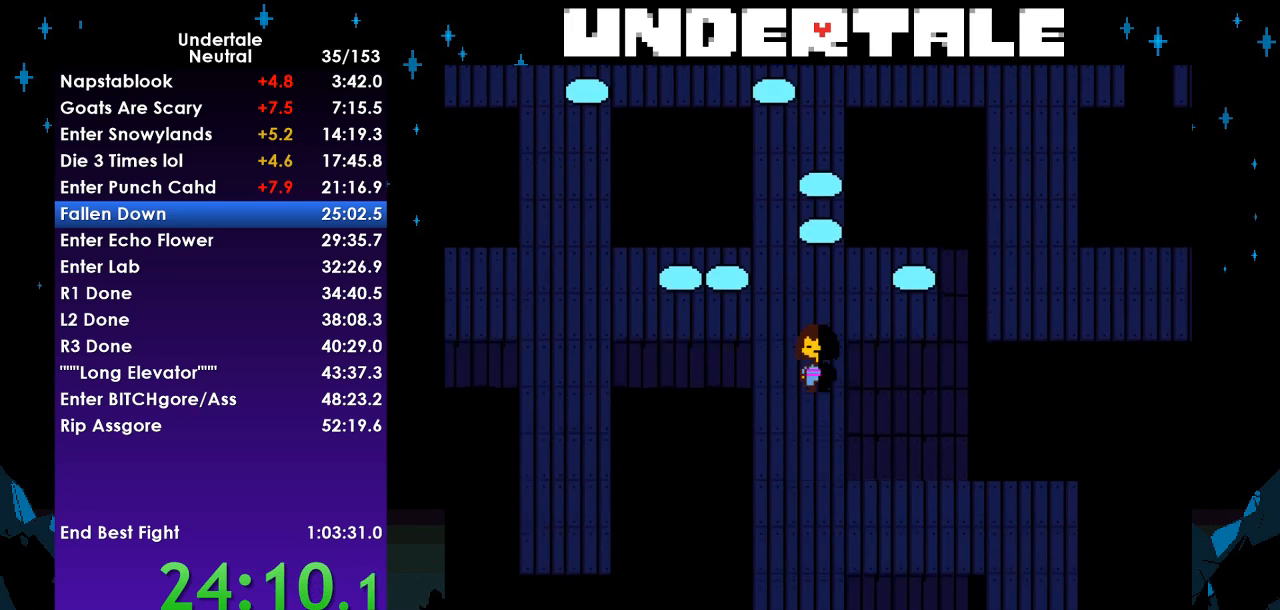
{"keys": ["down", "right"], "events": []}
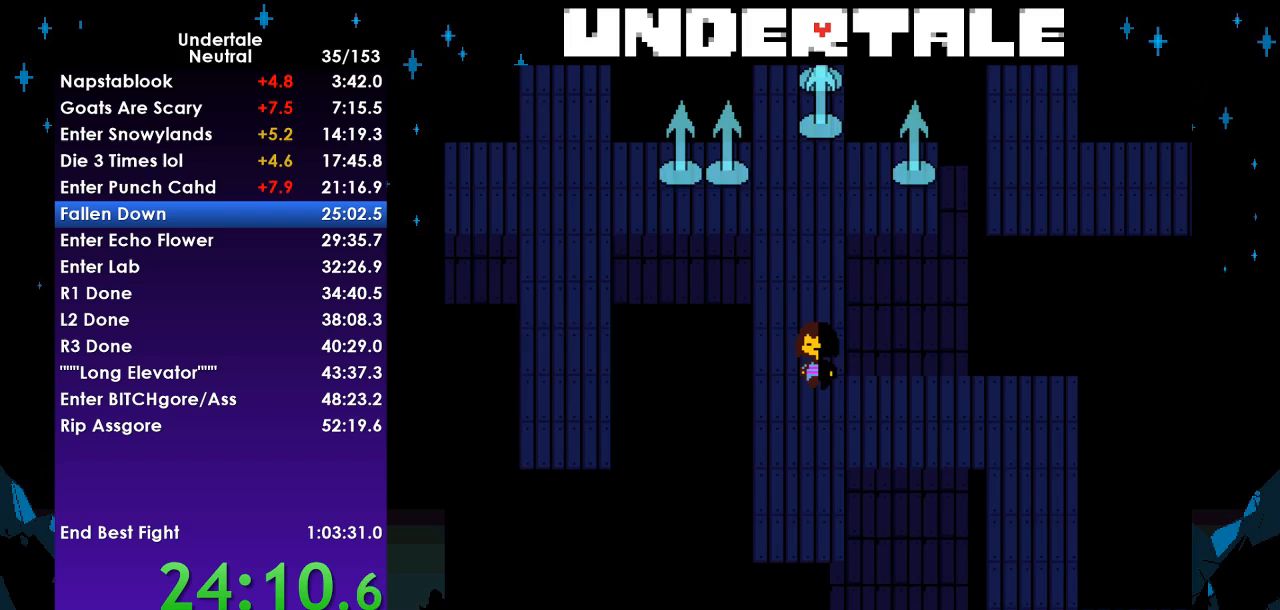
{"keys": ["down", "right"], "events": []}
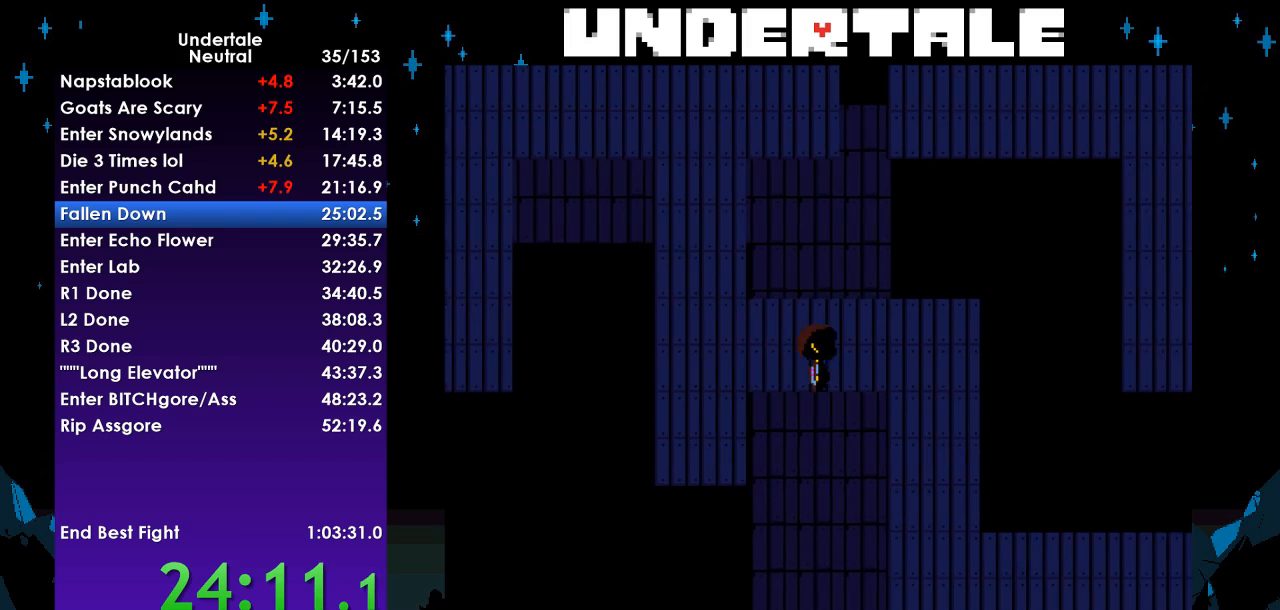
{"keys": ["down", "right"], "events": []}
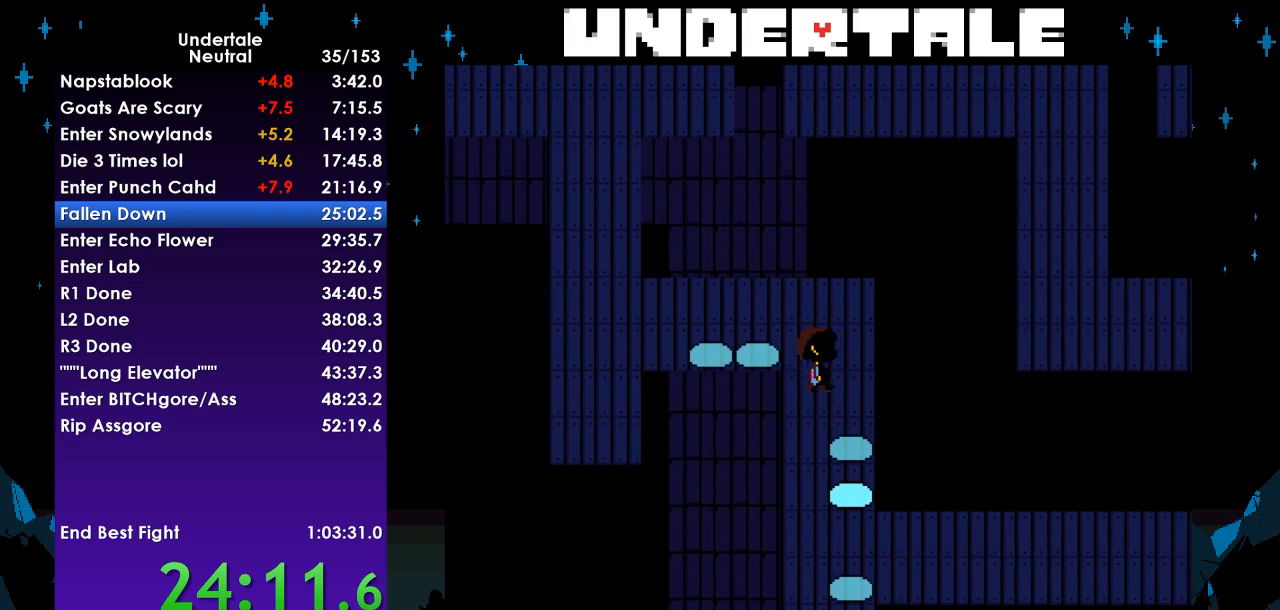
{"keys": ["down", "left"], "events": [[33, "left", "down"], [67, "right", "up"]]}
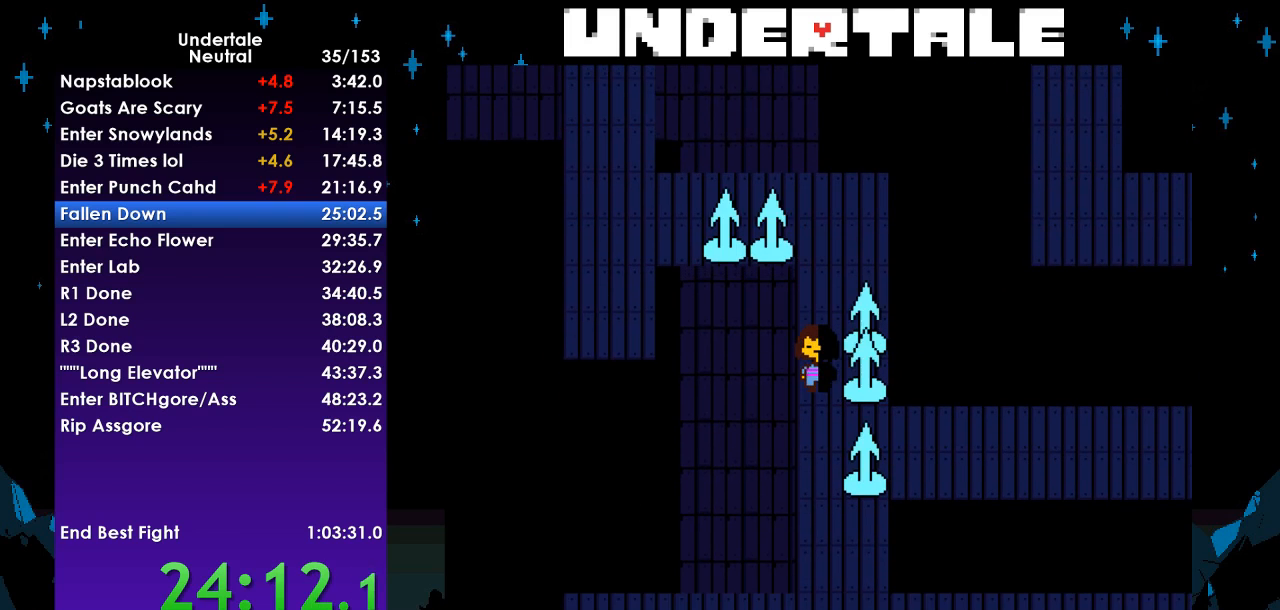
{"keys": ["down", "left"], "events": []}
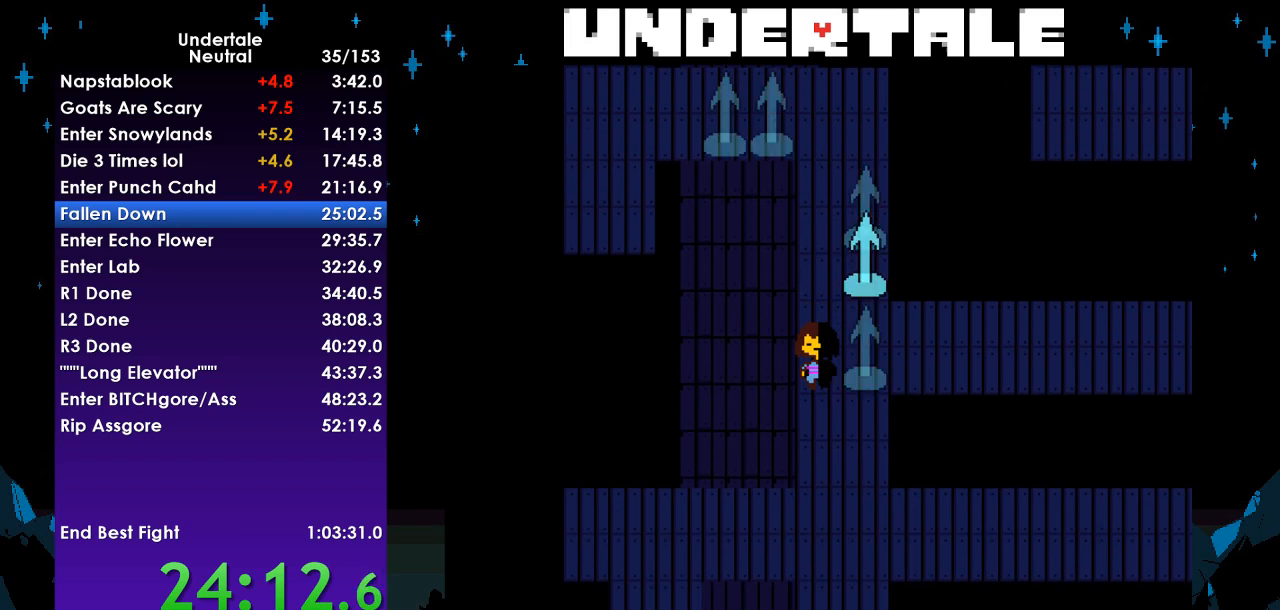
{"keys": ["down", "left"], "events": []}
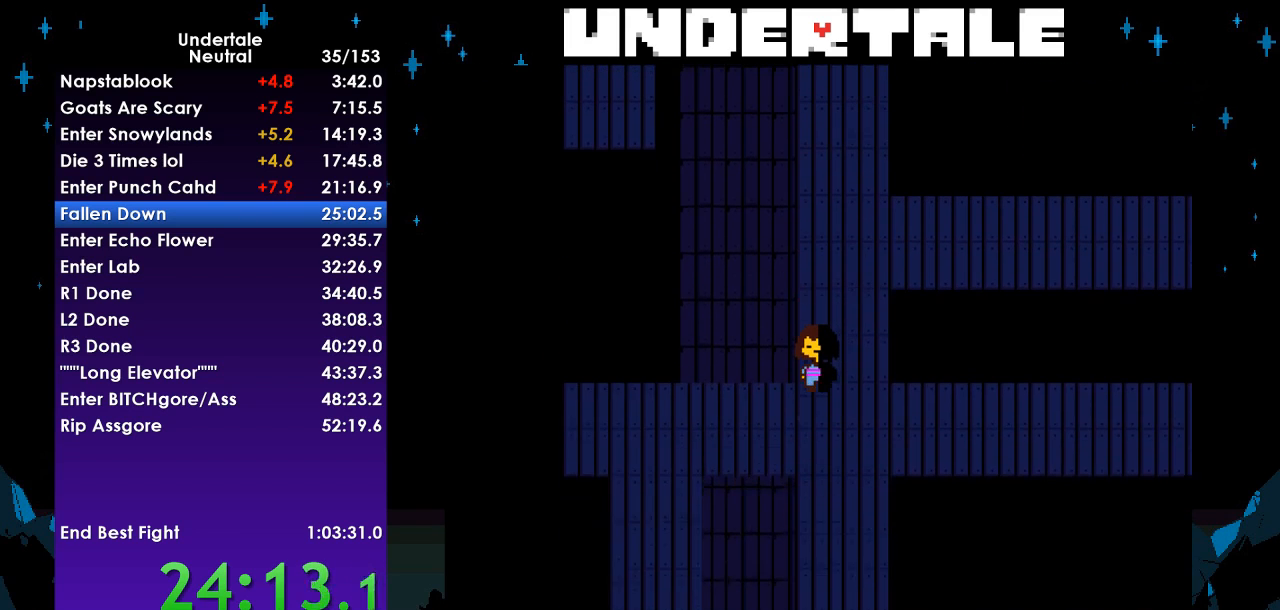
{"keys": ["down"], "events": [[100, "left", "up"], [100, "right", "down"], [167, "right", "up"], [367, "right", "down"], [467, "right", "up"]]}
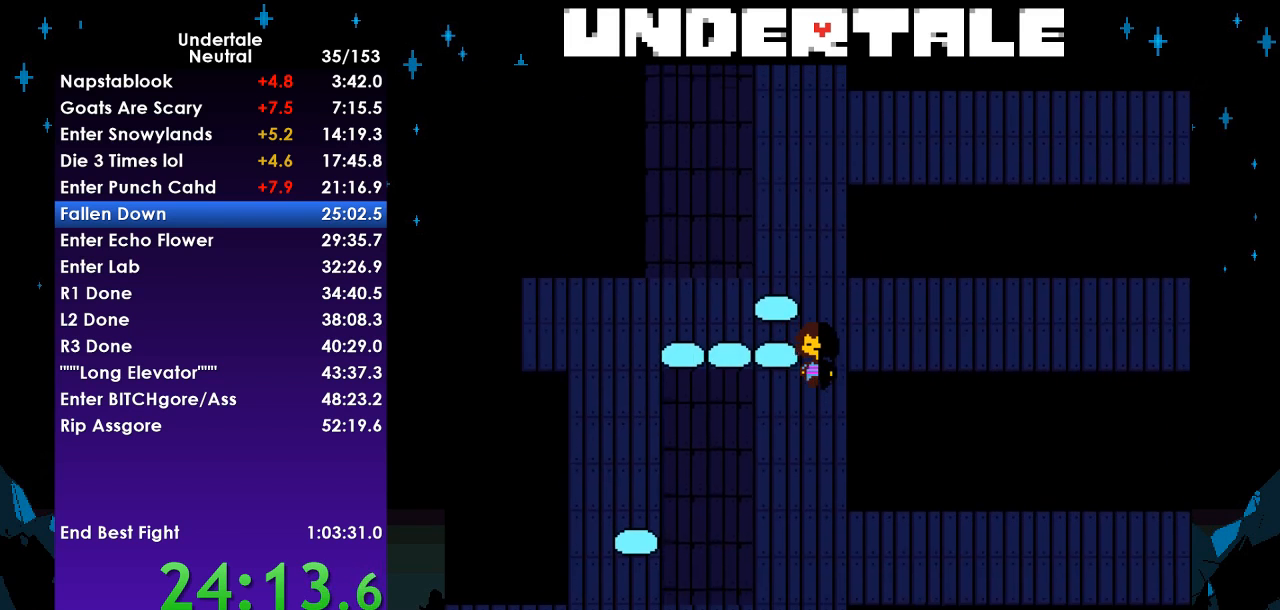
{"keys": ["down", "left"], "events": [[300, "left", "down"]]}
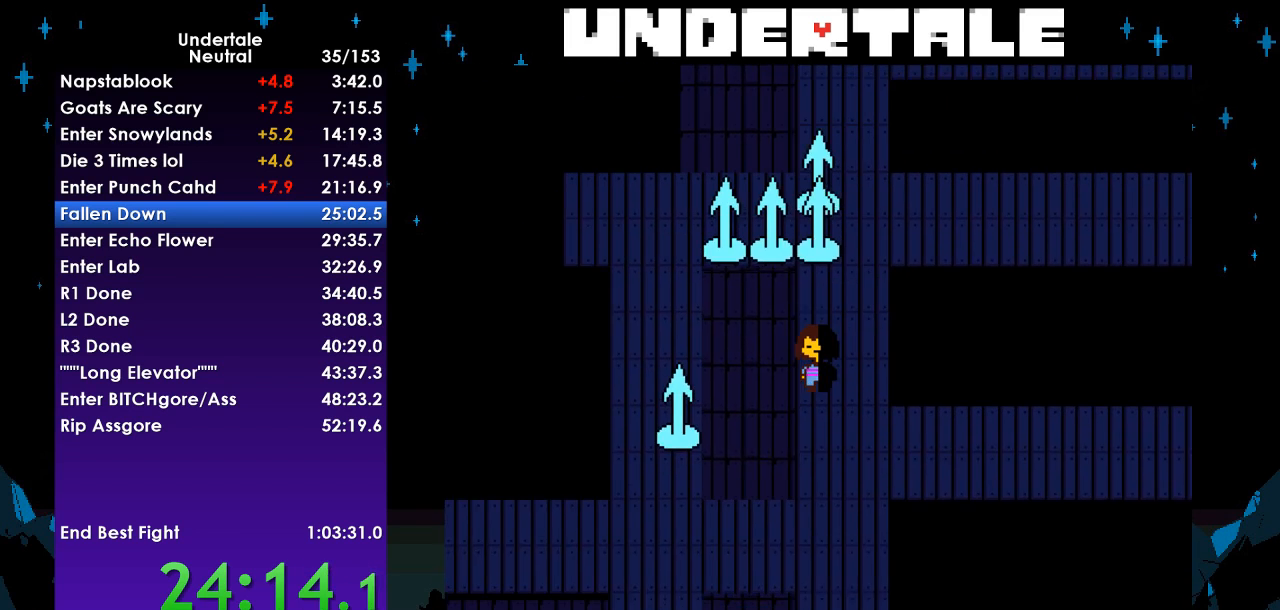
{"keys": ["down", "right"], "events": [[400, "left", "up"], [400, "right", "down"]]}
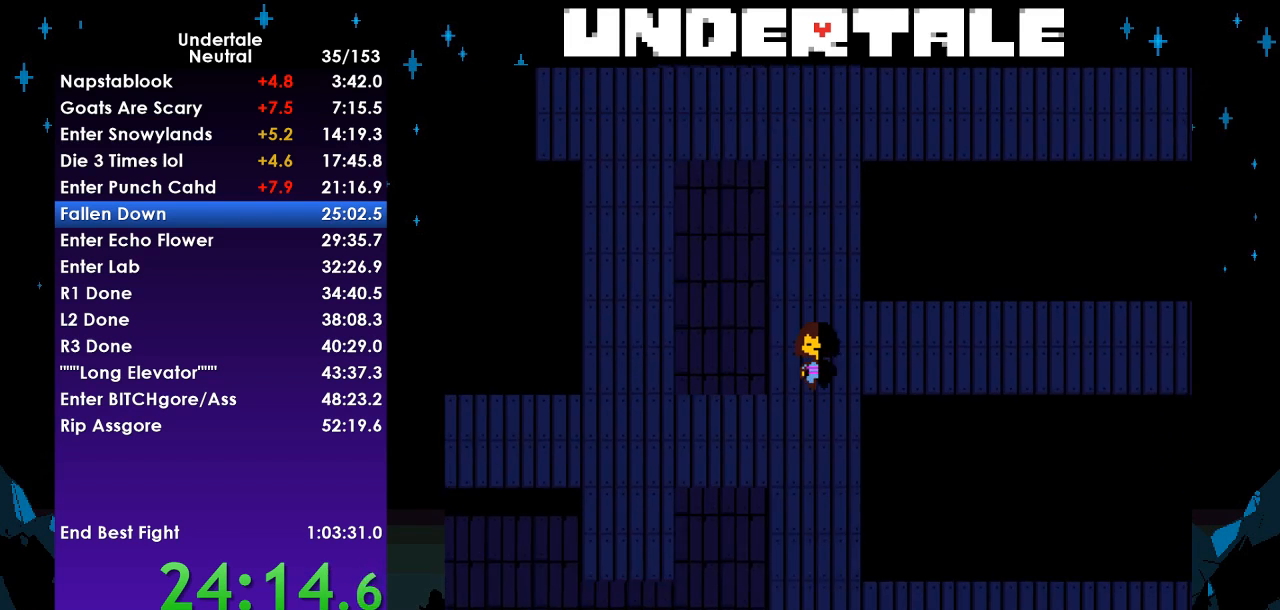
{"keys": ["down", "right"], "events": []}
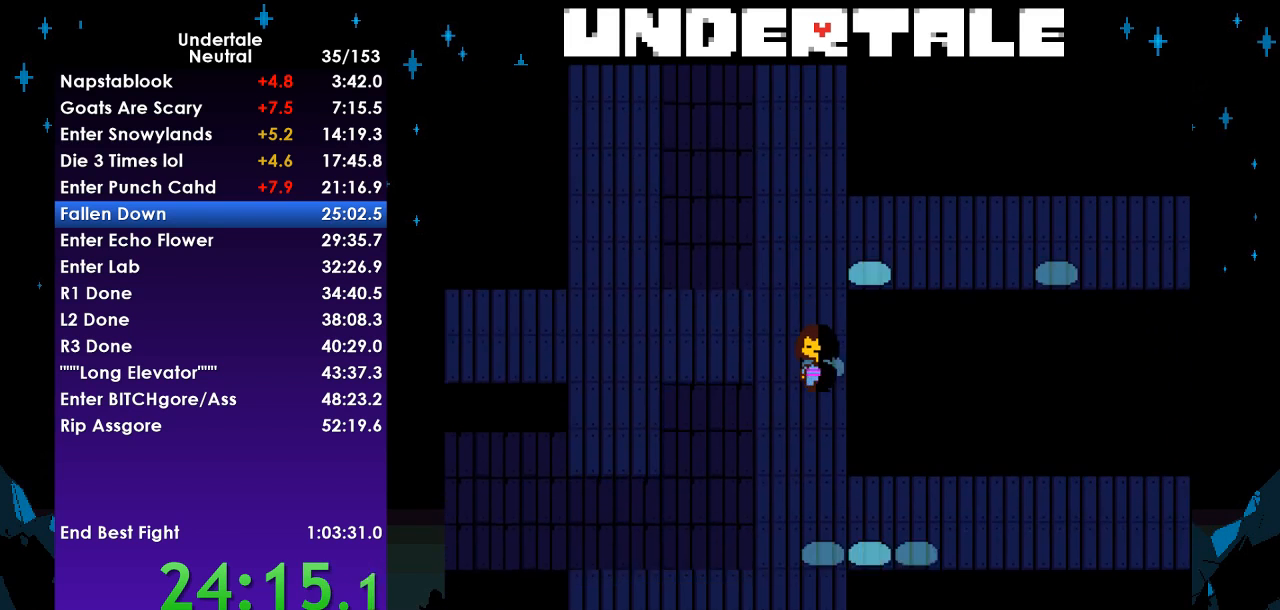
{"keys": ["down", "left"], "events": [[100, "left", "down"], [100, "right", "up"]]}
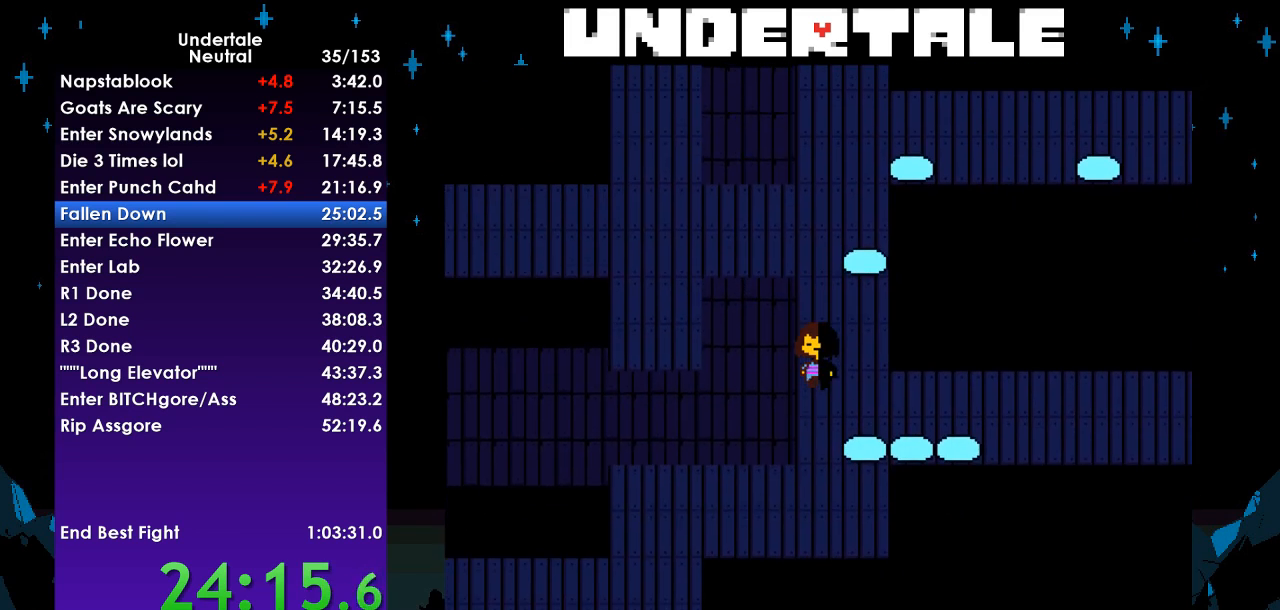
{"keys": ["down", "left"], "events": []}
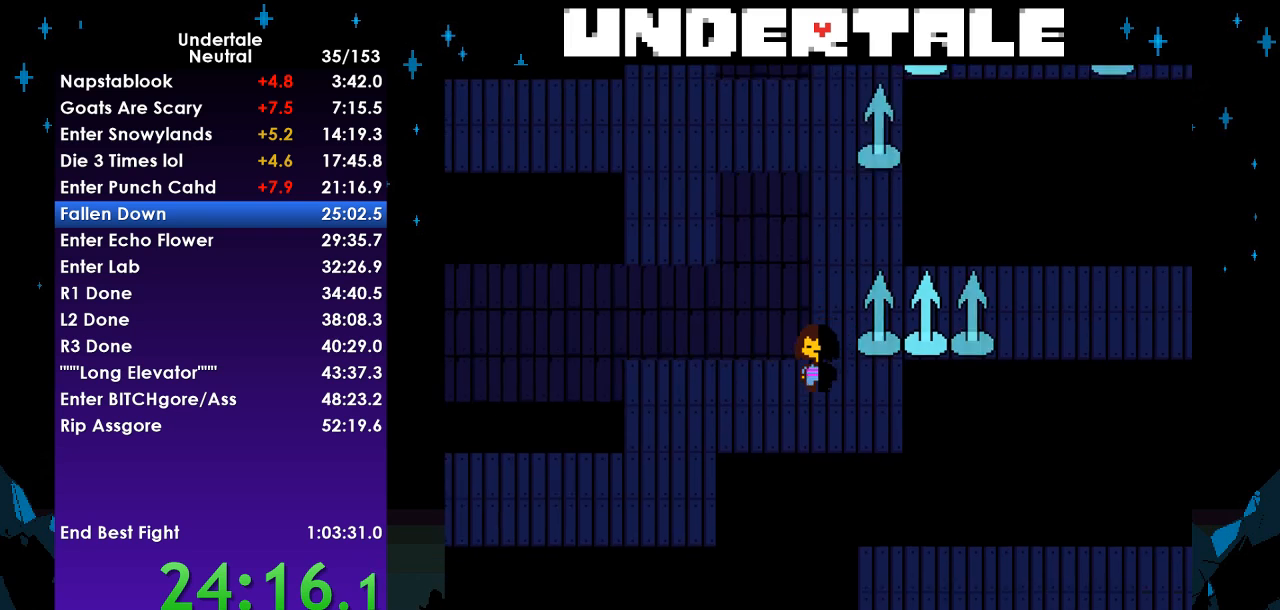
{"keys": ["down", "left"], "events": []}
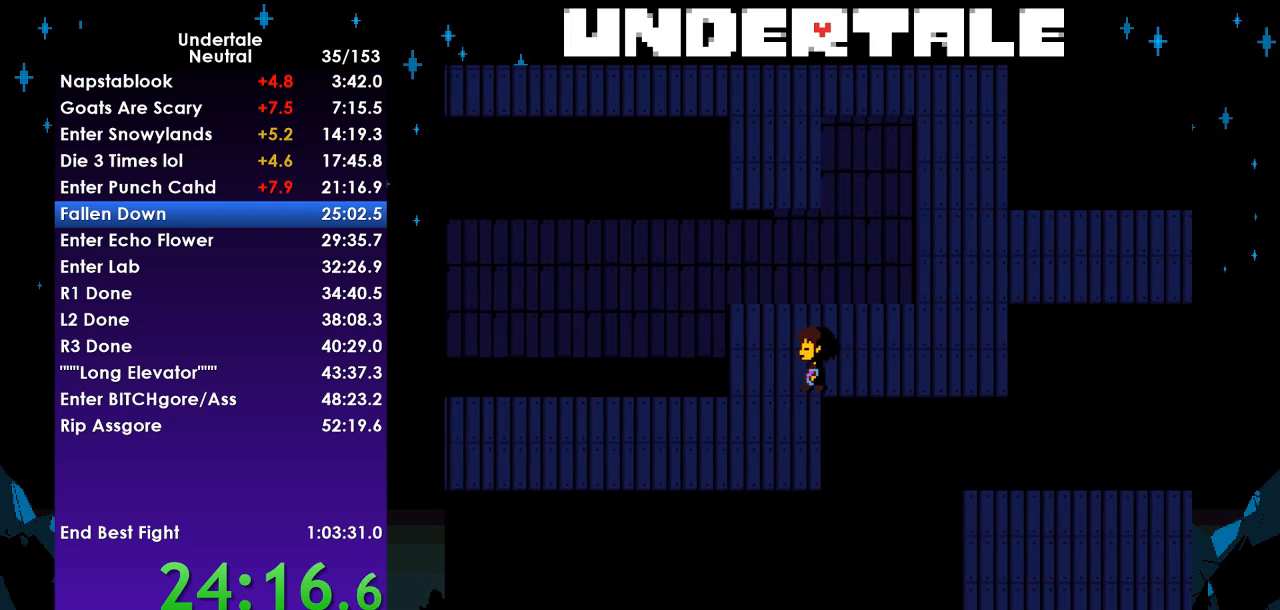
{"keys": ["left"], "events": [[467, "down", "up"]]}
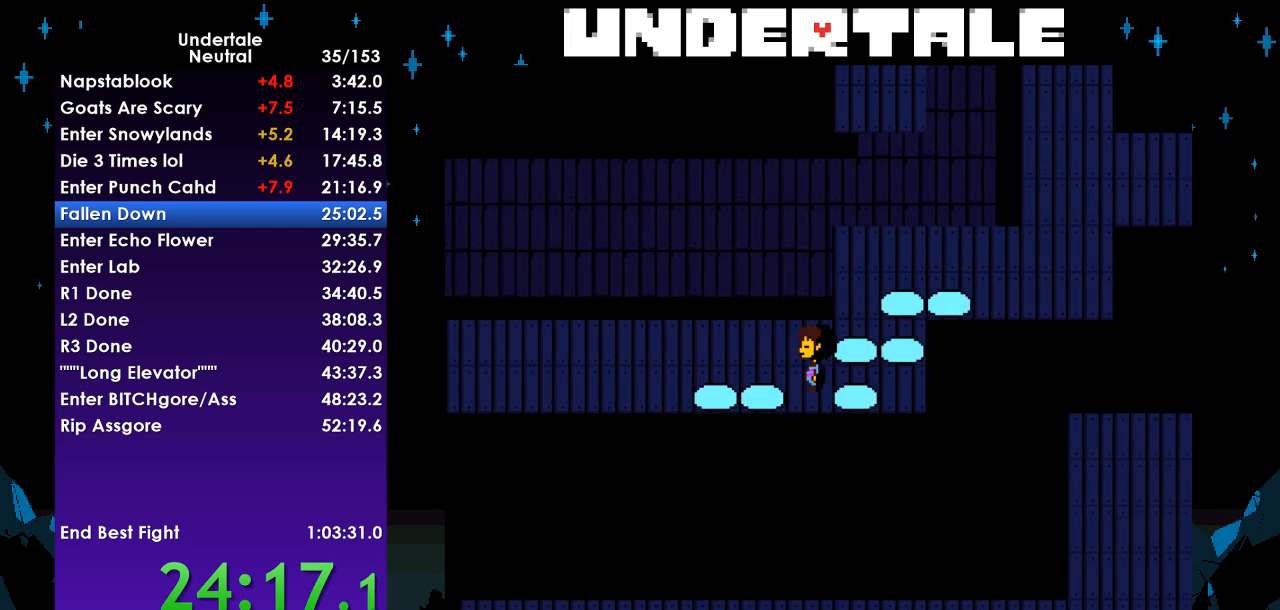
{"keys": ["left", "up"], "events": [[67, "up", "down"]]}
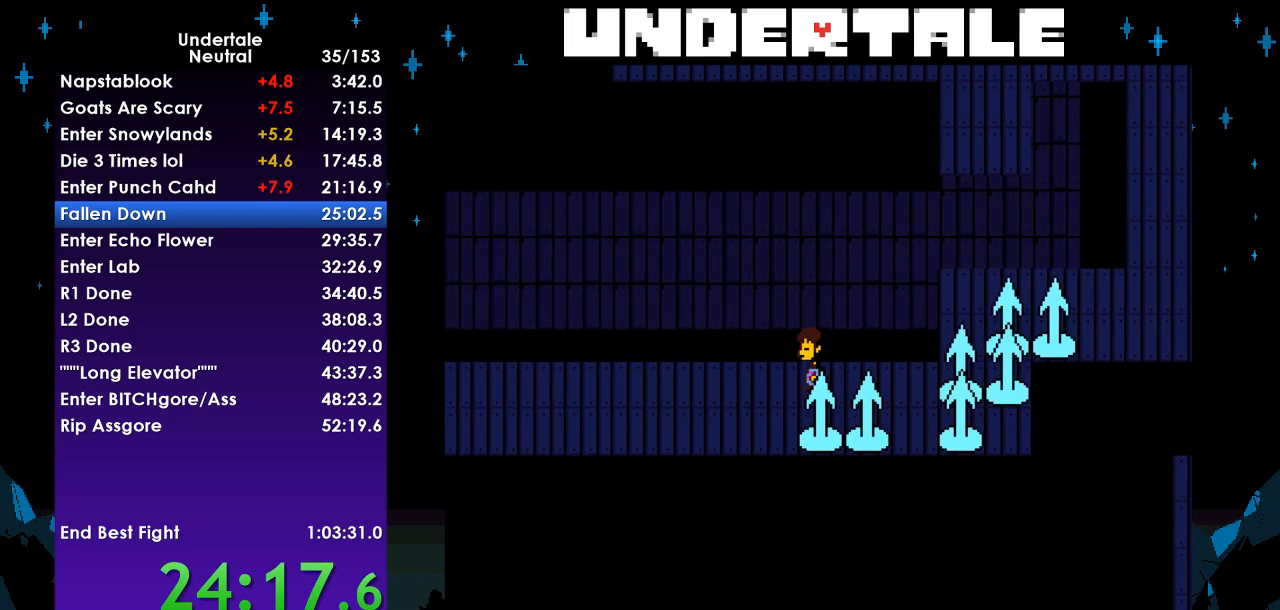
{"keys": ["left"], "events": [[467, "up", "up"]]}
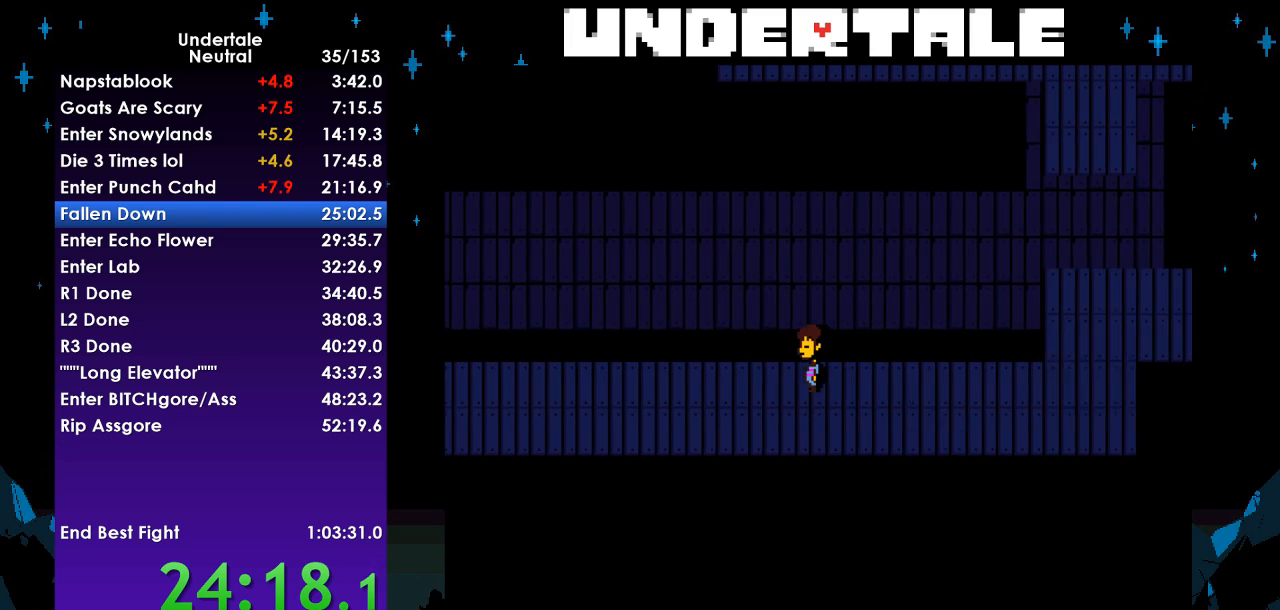
{"keys": ["left"], "events": [[67, "down", "down"], [467, "down", "up"]]}
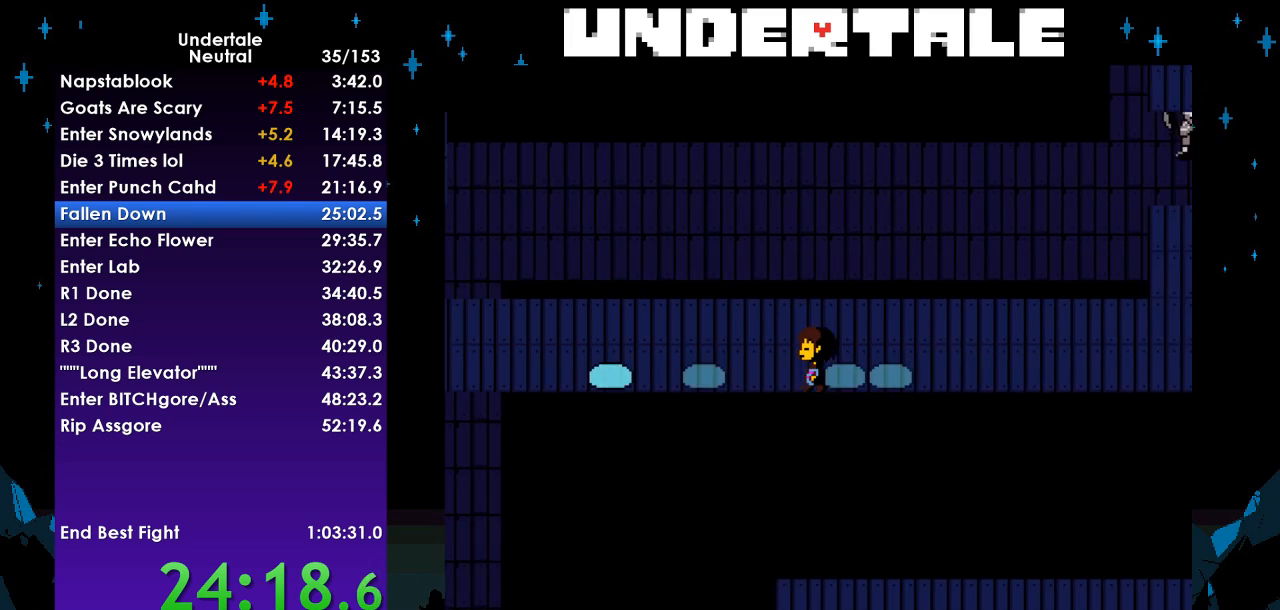
{"keys": ["left", "up"], "events": [[67, "up", "down"]]}
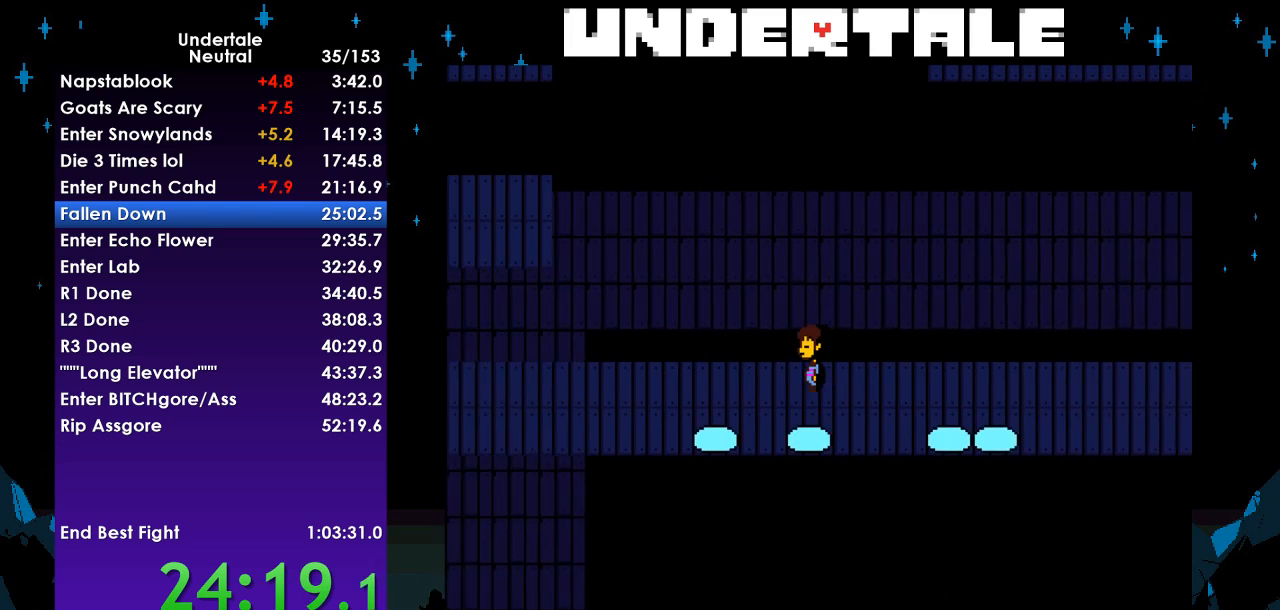
{"keys": ["left", "up"], "events": []}